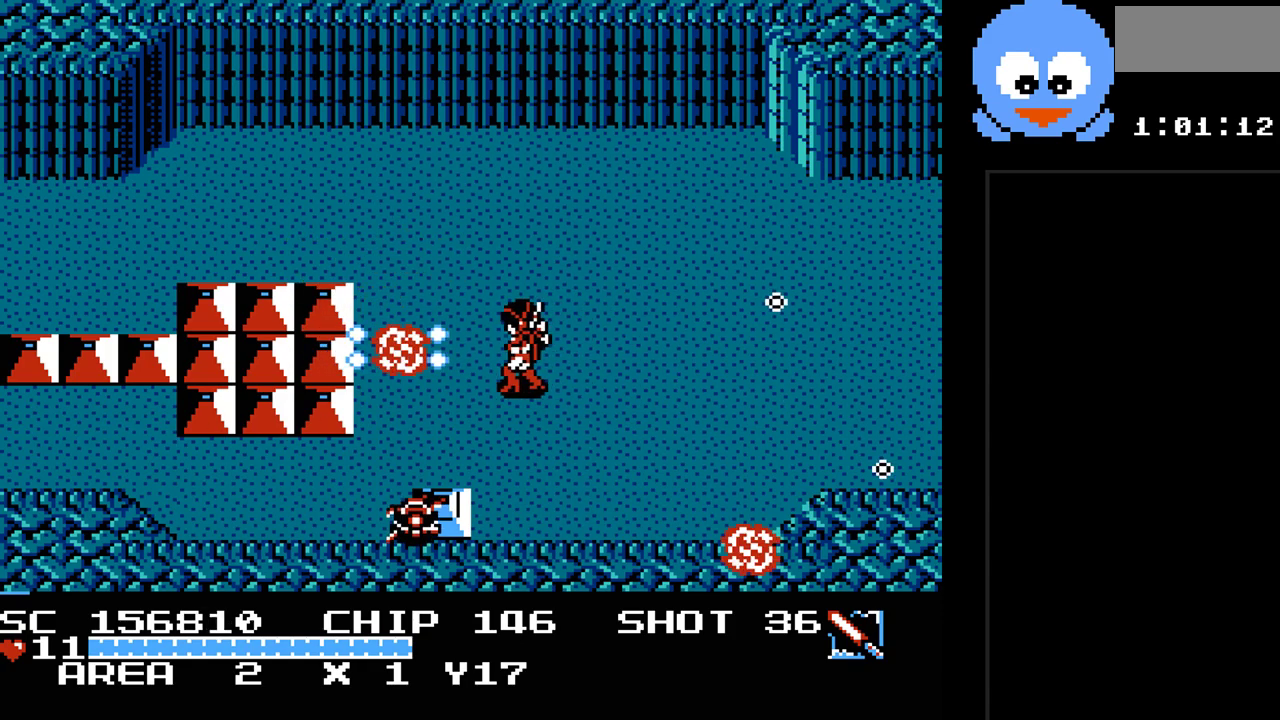
Gameplay with a controller (Nintendo layout); each line is a JSON object with the inputs held at the frame after it. "events" lists button and stick changes between this image and that frame as [ms after this image, input, new state], when the widget could be followed in between. Not read: L3 R3.
{"buttons": ["DPAD_DOWN"], "events": [[83, "DPAD_UP", "down"], [117, "DPAD_LEFT", "down"], [183, "Y", "up"], [433, "DPAD_UP", "up"], [500, "DPAD_DOWN", "down"], [500, "DPAD_LEFT", "up"]]}
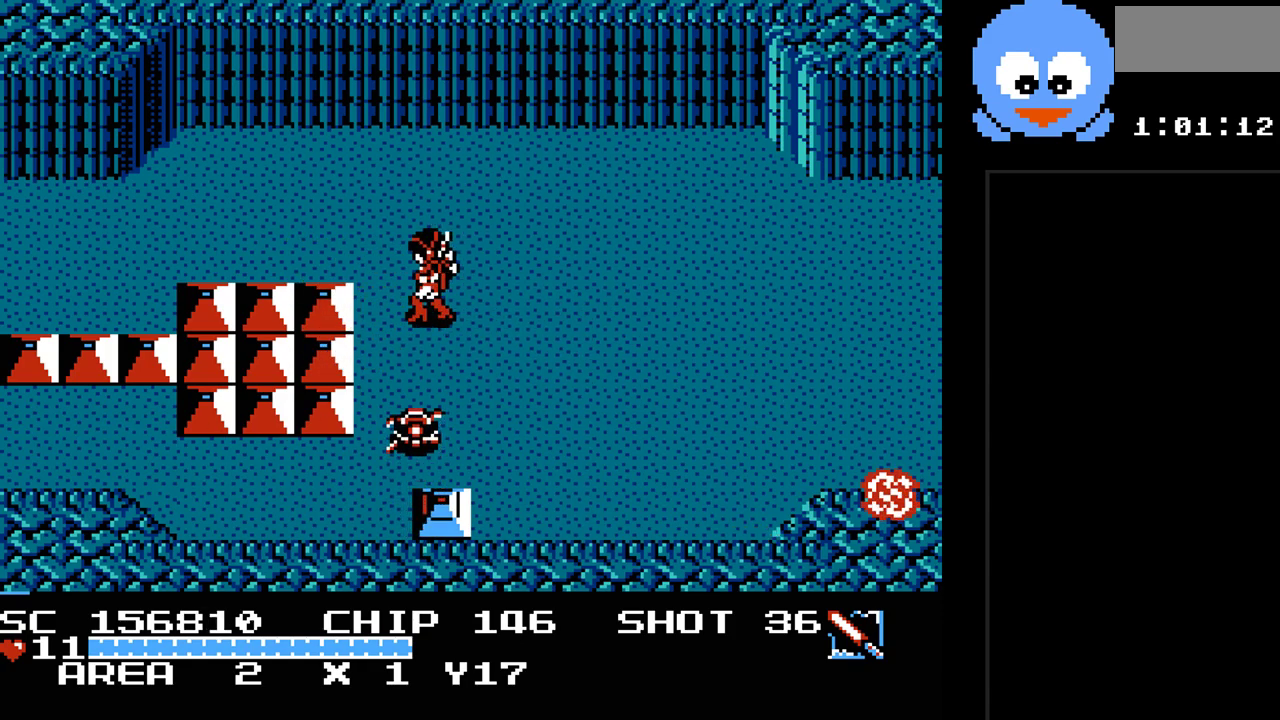
{"buttons": ["Y", "DPAD_UP", "DPAD_RIGHT"], "events": [[33, "Y", "down"], [133, "DPAD_DOWN", "up"], [483, "DPAD_RIGHT", "down"], [483, "DPAD_UP", "down"]]}
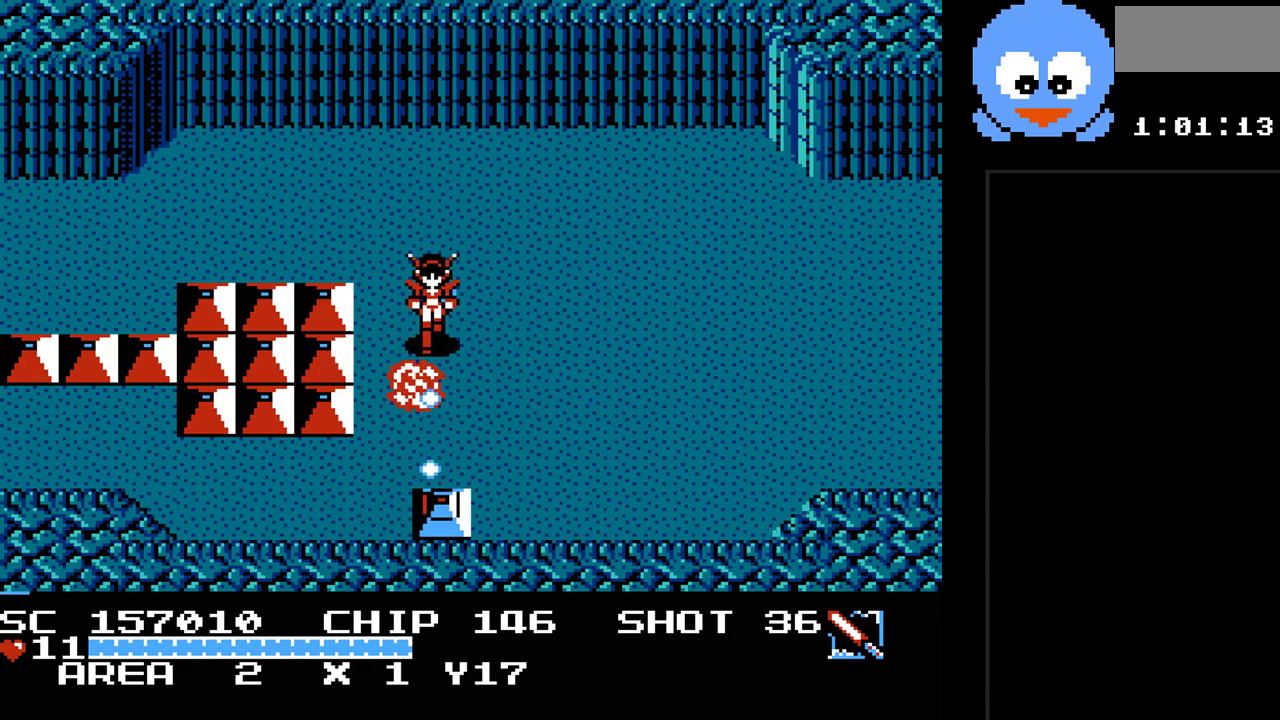
{"buttons": ["DPAD_RIGHT"], "events": [[17, "DPAD_UP", "up"], [133, "Y", "up"]]}
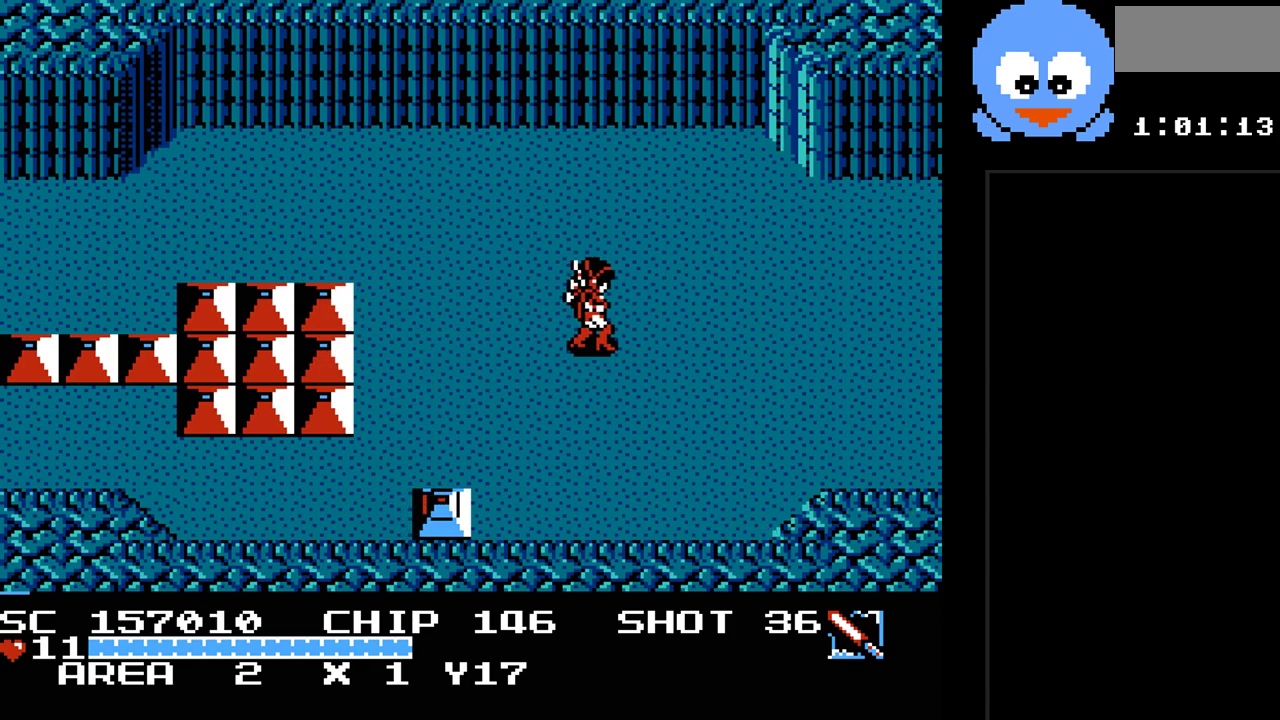
{"buttons": ["Y", "DPAD_RIGHT"], "events": [[283, "Y", "down"]]}
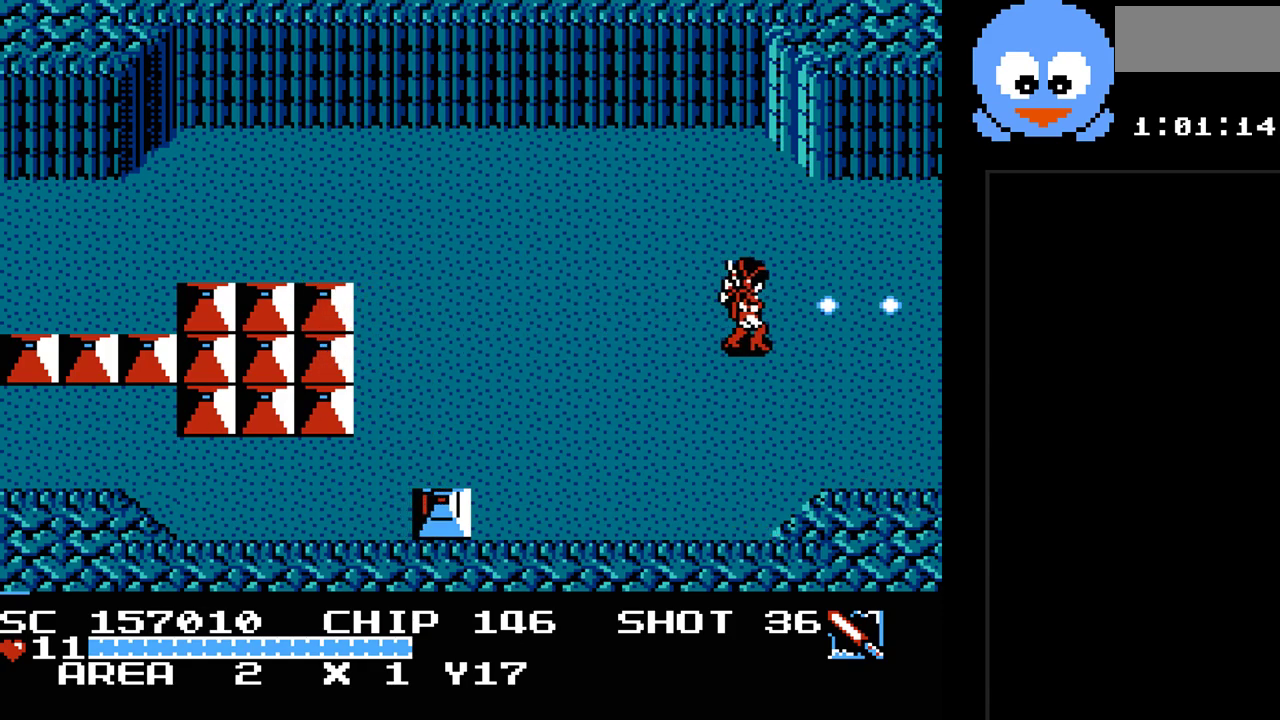
{"buttons": ["DPAD_RIGHT"], "events": [[483, "Y", "up"]]}
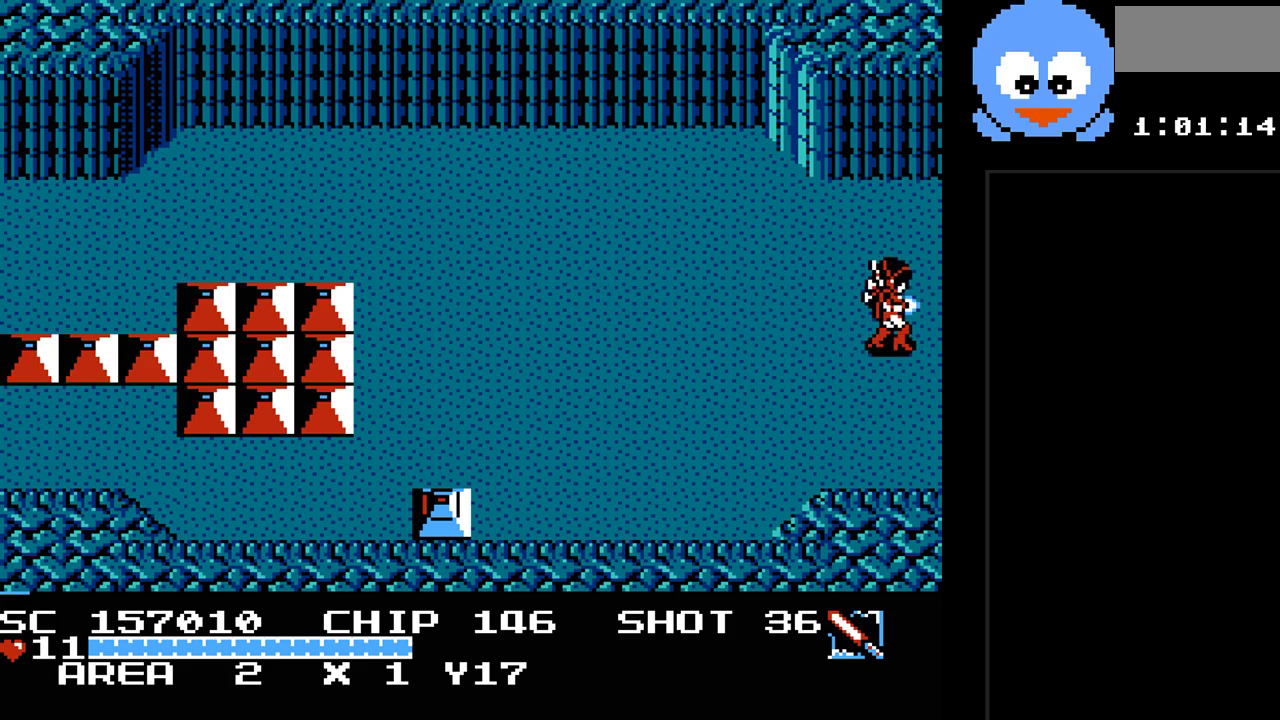
{"buttons": [], "events": [[333, "DPAD_RIGHT", "up"]]}
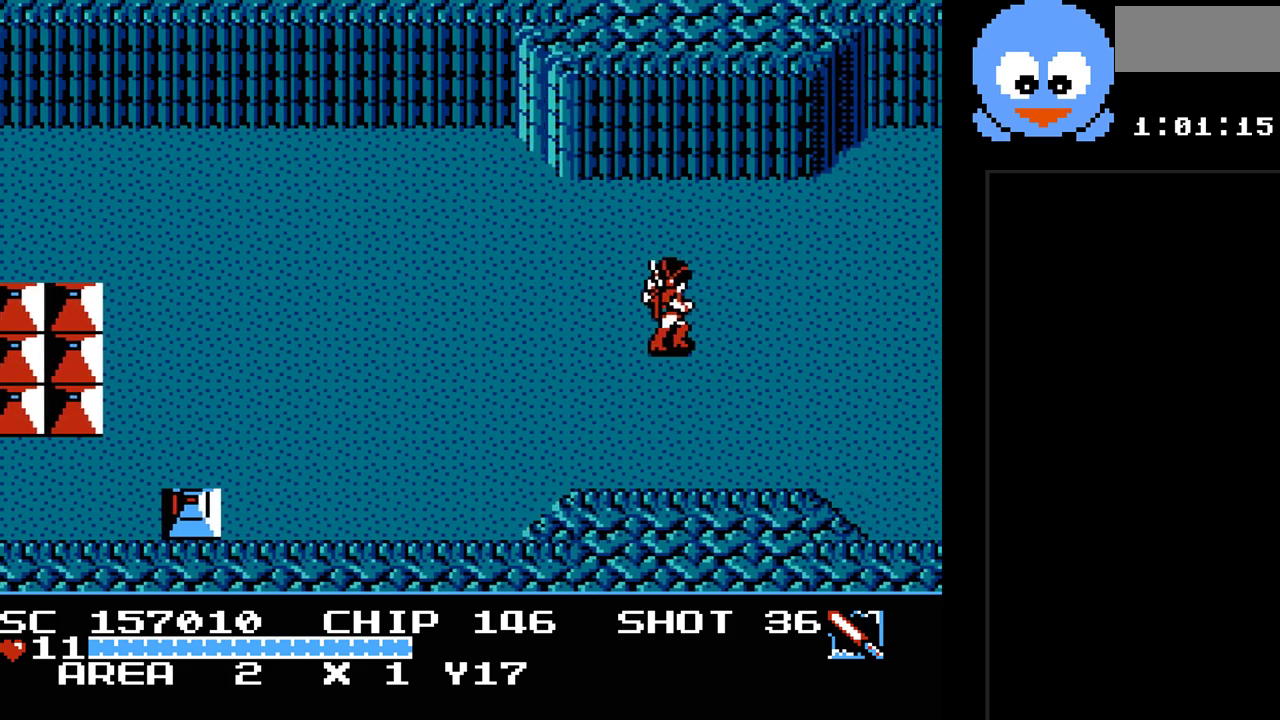
{"buttons": [], "events": []}
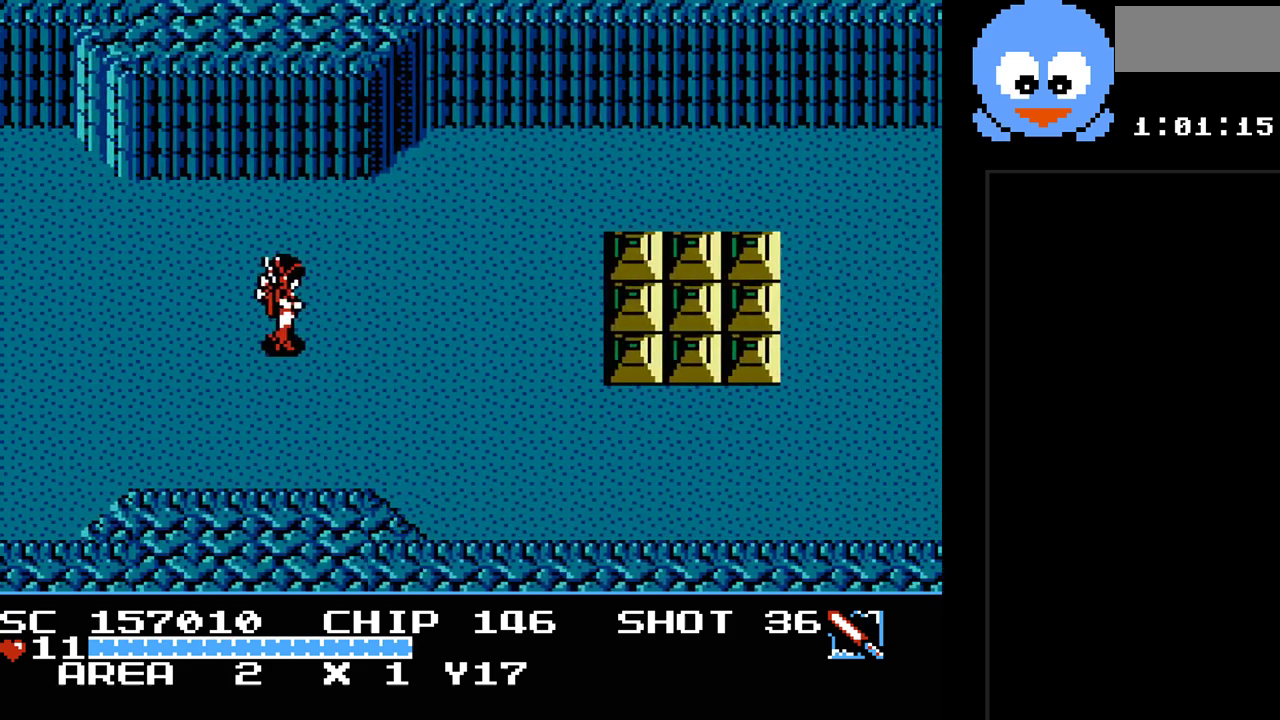
{"buttons": ["Y", "DPAD_RIGHT"], "events": [[33, "DPAD_RIGHT", "down"], [167, "Y", "down"]]}
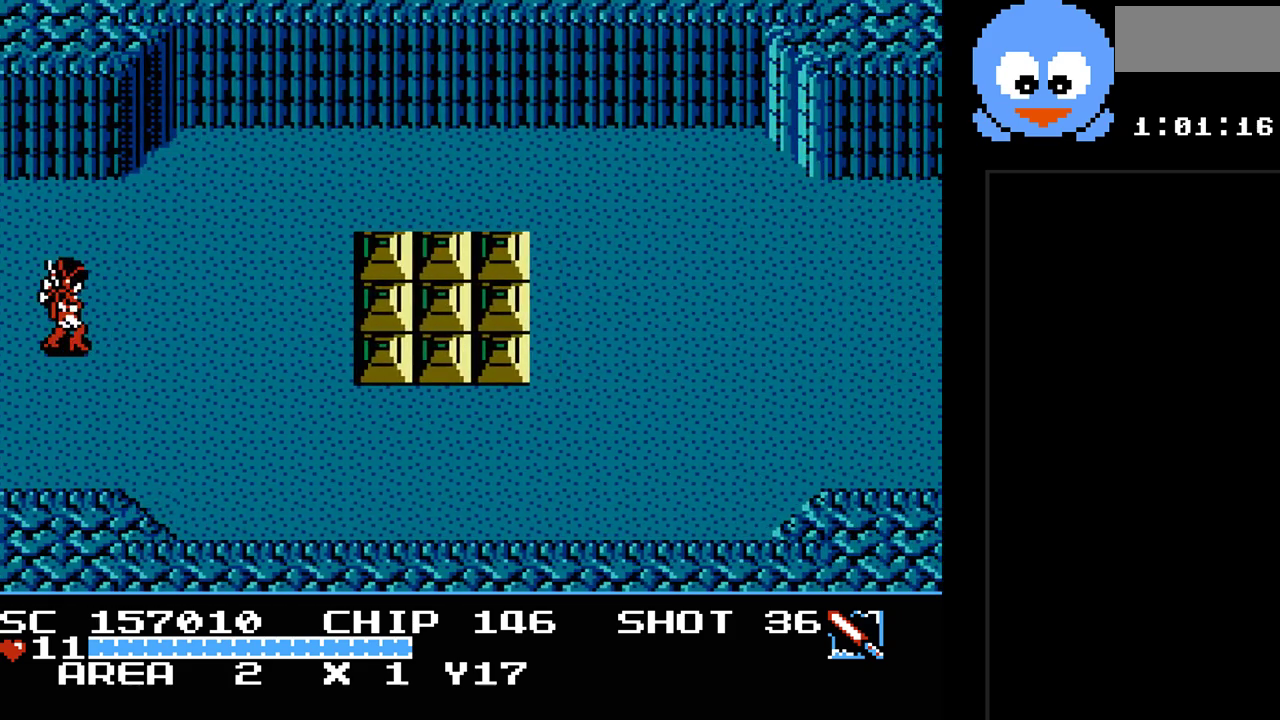
{"buttons": ["Y", "DPAD_RIGHT"], "events": []}
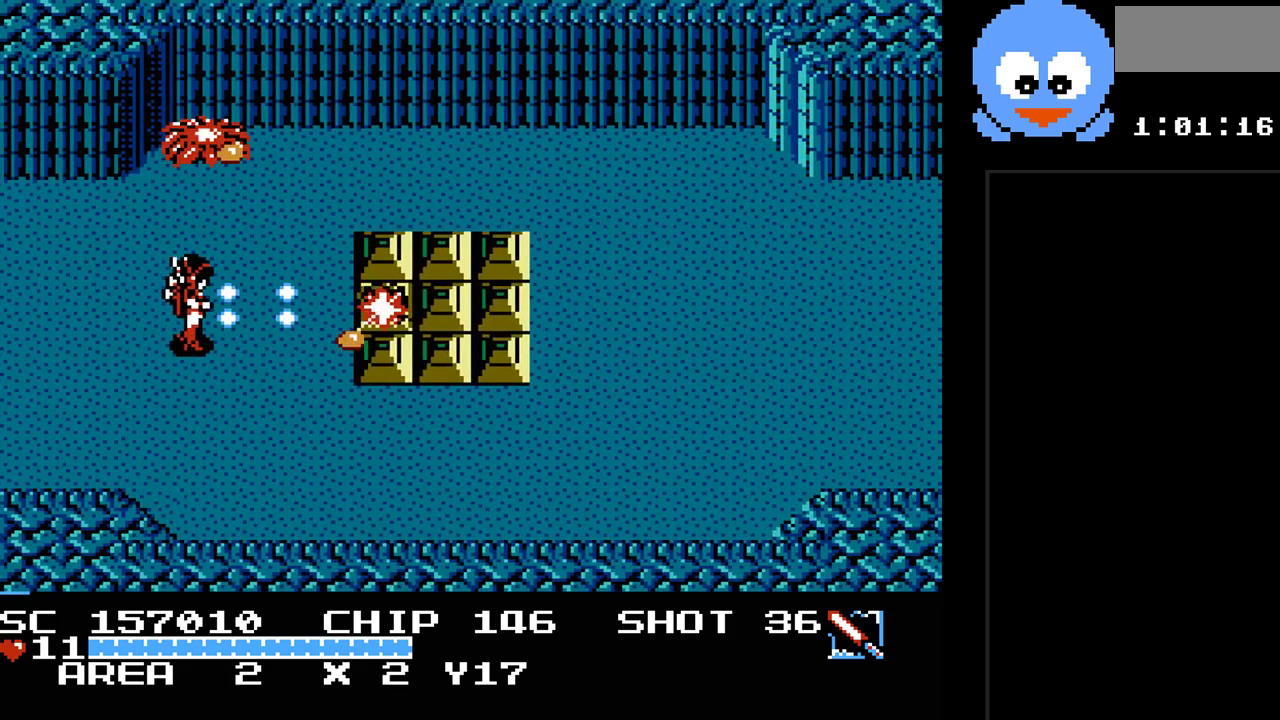
{"buttons": ["Y"], "events": [[33, "DPAD_RIGHT", "up"], [33, "DPAD_UP", "down"], [183, "DPAD_UP", "up"]]}
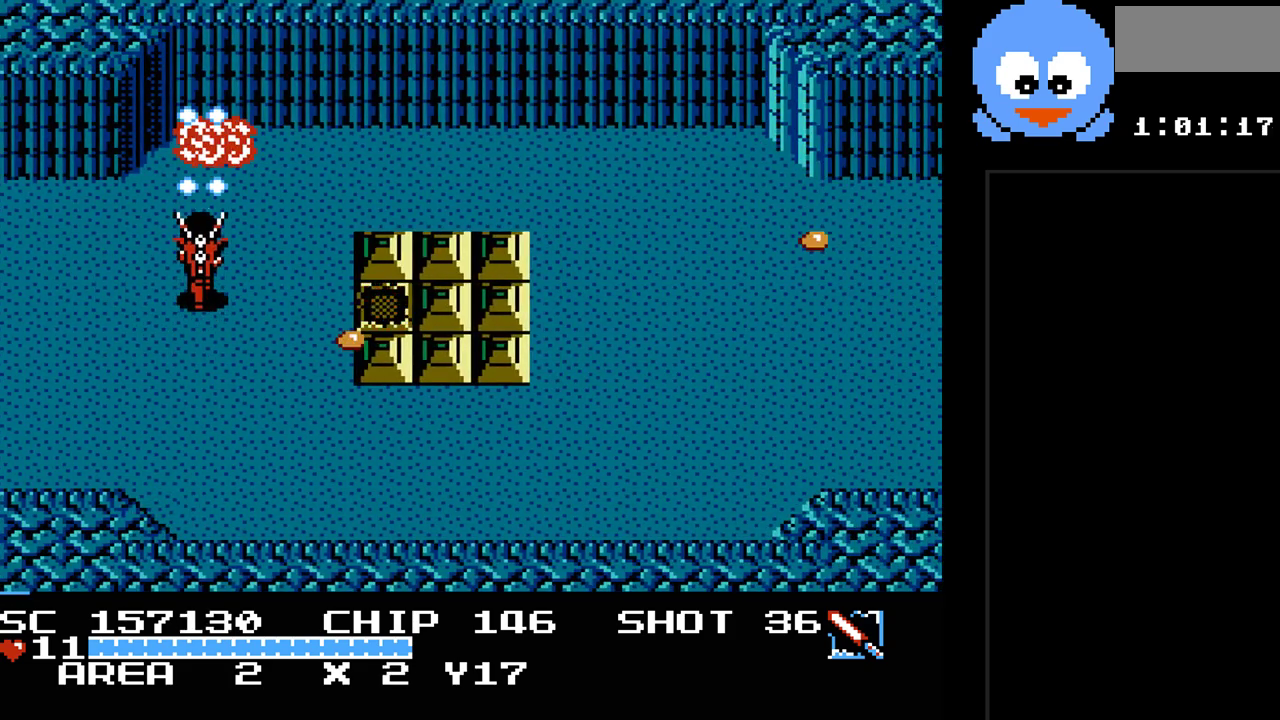
{"buttons": ["DPAD_UP", "DPAD_RIGHT"], "events": [[200, "DPAD_DOWN", "down"], [233, "DPAD_RIGHT", "down"], [300, "DPAD_DOWN", "up"], [300, "Y", "up"], [333, "DPAD_UP", "down"], [367, "DPAD_RIGHT", "up"], [467, "DPAD_RIGHT", "down"]]}
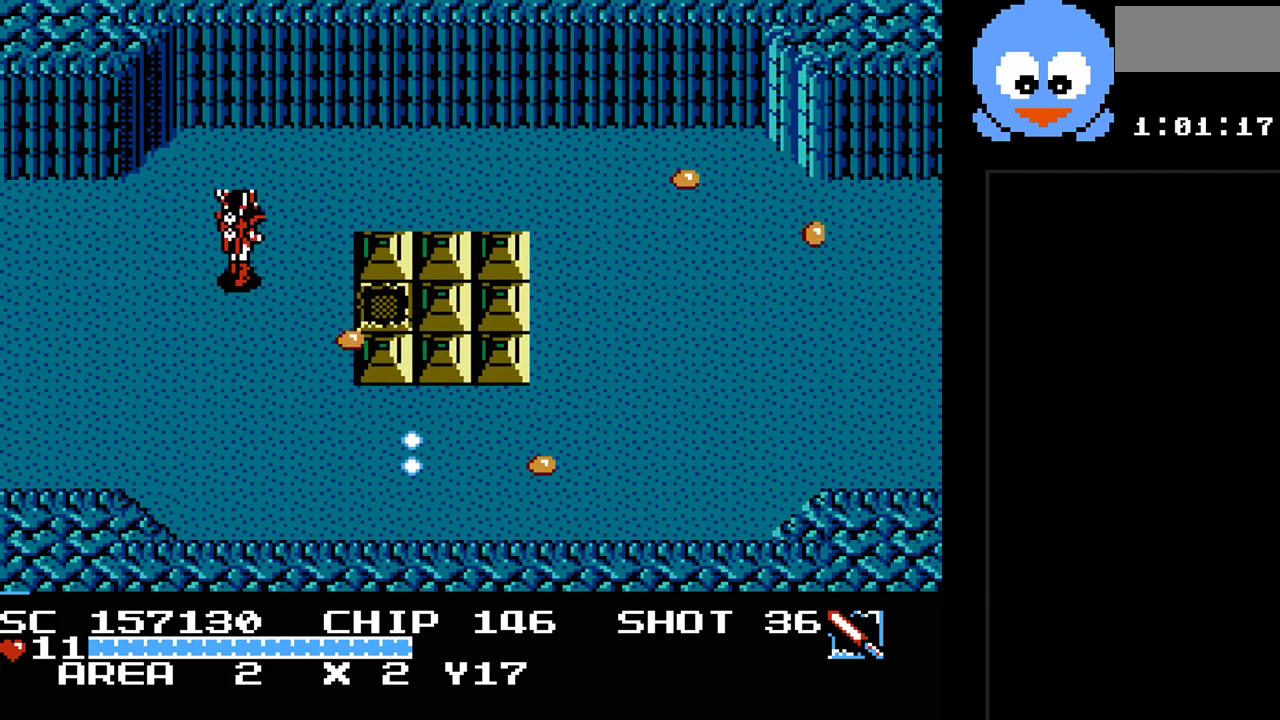
{"buttons": ["Y", "DPAD_DOWN", "DPAD_LEFT"], "events": [[17, "DPAD_UP", "up"], [50, "DPAD_DOWN", "down"], [50, "DPAD_RIGHT", "up"], [83, "Y", "down"], [117, "DPAD_DOWN", "up"], [367, "DPAD_LEFT", "down"], [367, "DPAD_UP", "down"], [433, "DPAD_UP", "up"], [500, "DPAD_DOWN", "down"]]}
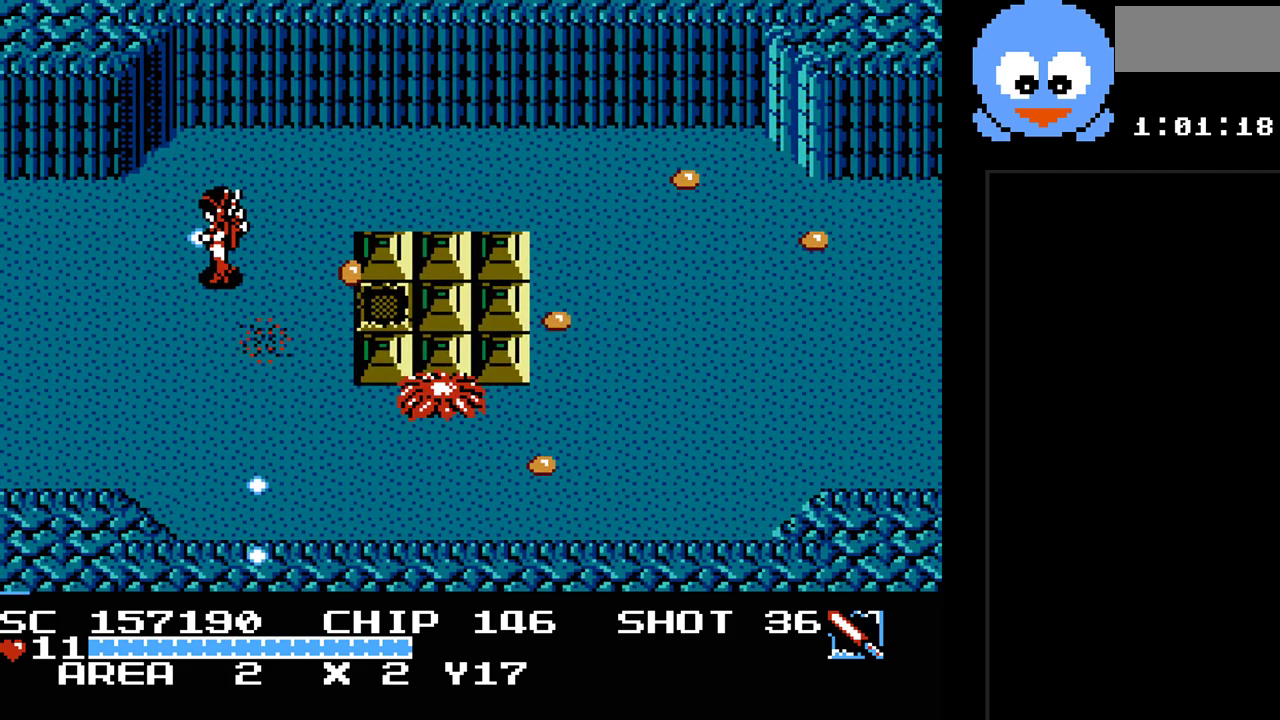
{"buttons": ["Y"], "events": [[33, "Y", "up"], [100, "DPAD_LEFT", "up"], [167, "DPAD_RIGHT", "down"], [200, "DPAD_DOWN", "up"], [267, "Y", "down"], [350, "DPAD_RIGHT", "up"]]}
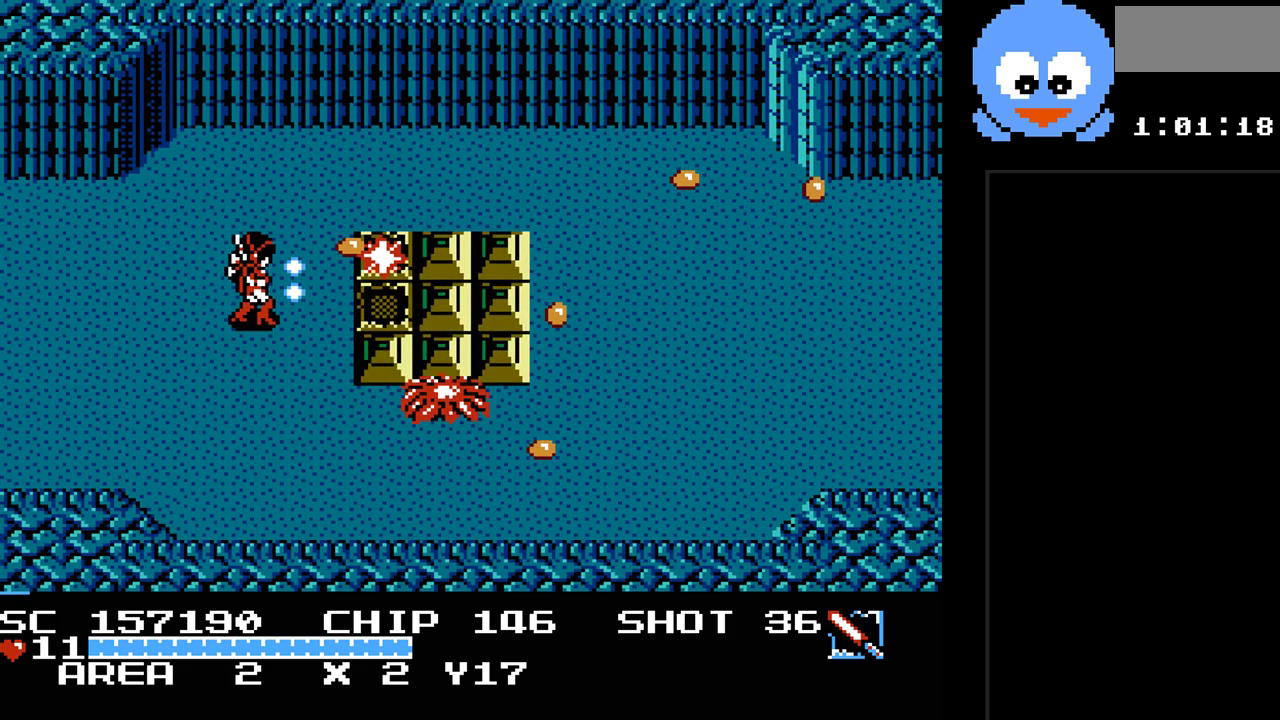
{"buttons": ["Y"], "events": [[83, "DPAD_LEFT", "down"], [83, "DPAD_UP", "down"], [200, "Y", "up"], [267, "DPAD_LEFT", "up"], [300, "DPAD_RIGHT", "down"], [300, "DPAD_UP", "up"], [333, "Y", "down"], [433, "DPAD_RIGHT", "up"]]}
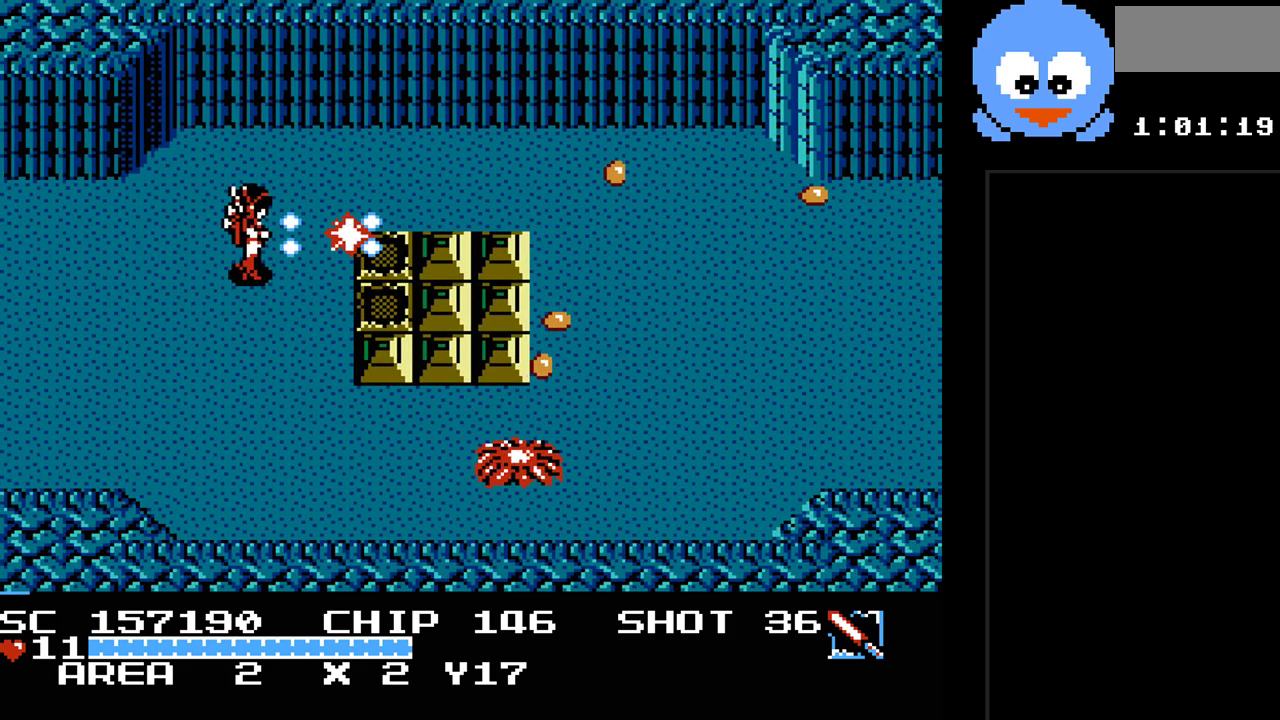
{"buttons": ["Y", "DPAD_RIGHT"], "events": [[117, "DPAD_RIGHT", "down"], [117, "DPAD_UP", "down"], [183, "DPAD_RIGHT", "up"], [350, "DPAD_RIGHT", "down"], [383, "DPAD_UP", "up"]]}
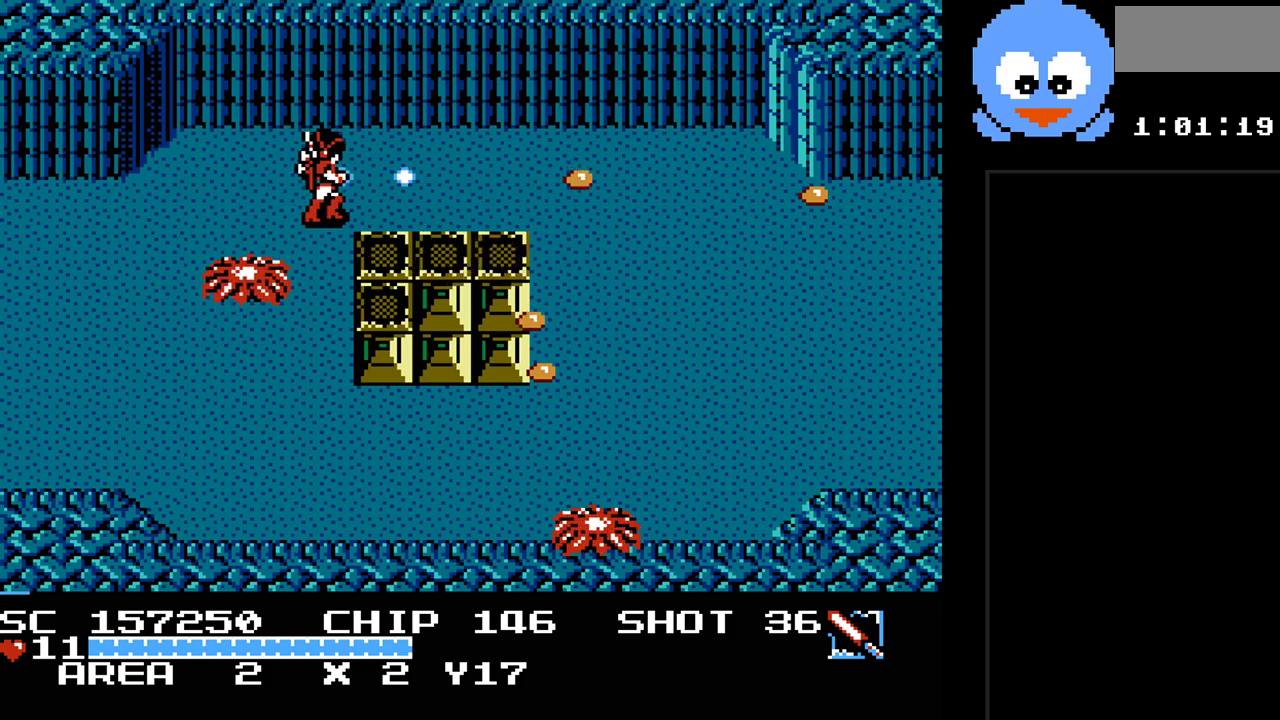
{"buttons": ["Y", "DPAD_DOWN"], "events": [[133, "DPAD_RIGHT", "up"], [233, "DPAD_LEFT", "down"], [233, "DPAD_UP", "down"], [383, "DPAD_UP", "up"], [417, "DPAD_DOWN", "down"], [417, "DPAD_LEFT", "up"]]}
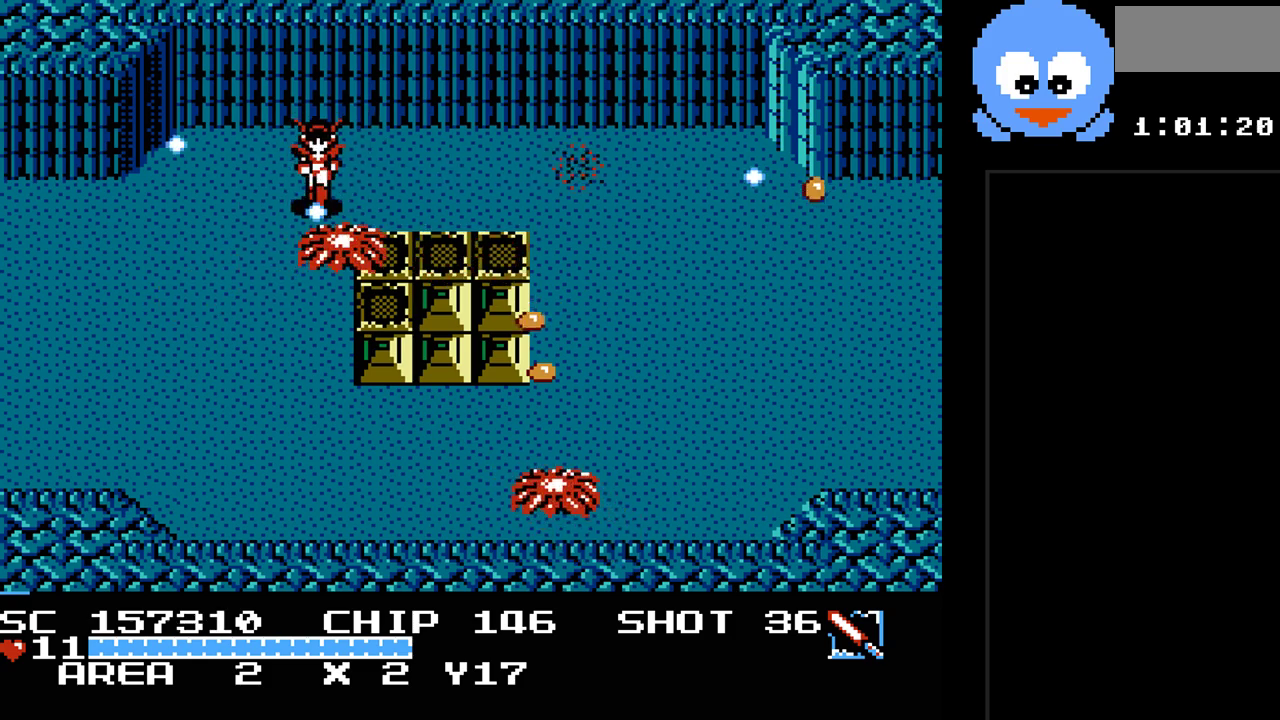
{"buttons": ["DPAD_RIGHT"], "events": [[17, "DPAD_DOWN", "up"], [267, "DPAD_RIGHT", "down"], [400, "Y", "up"]]}
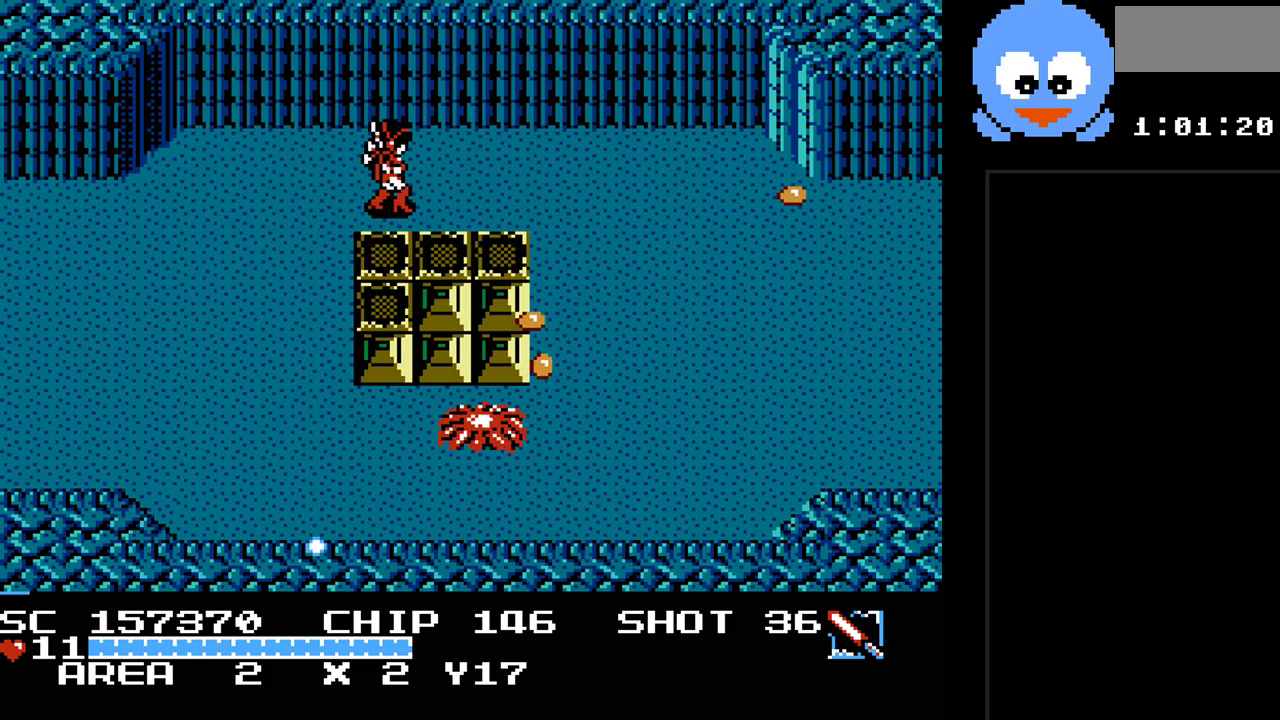
{"buttons": ["DPAD_DOWN"], "events": [[483, "DPAD_DOWN", "down"], [483, "DPAD_RIGHT", "up"]]}
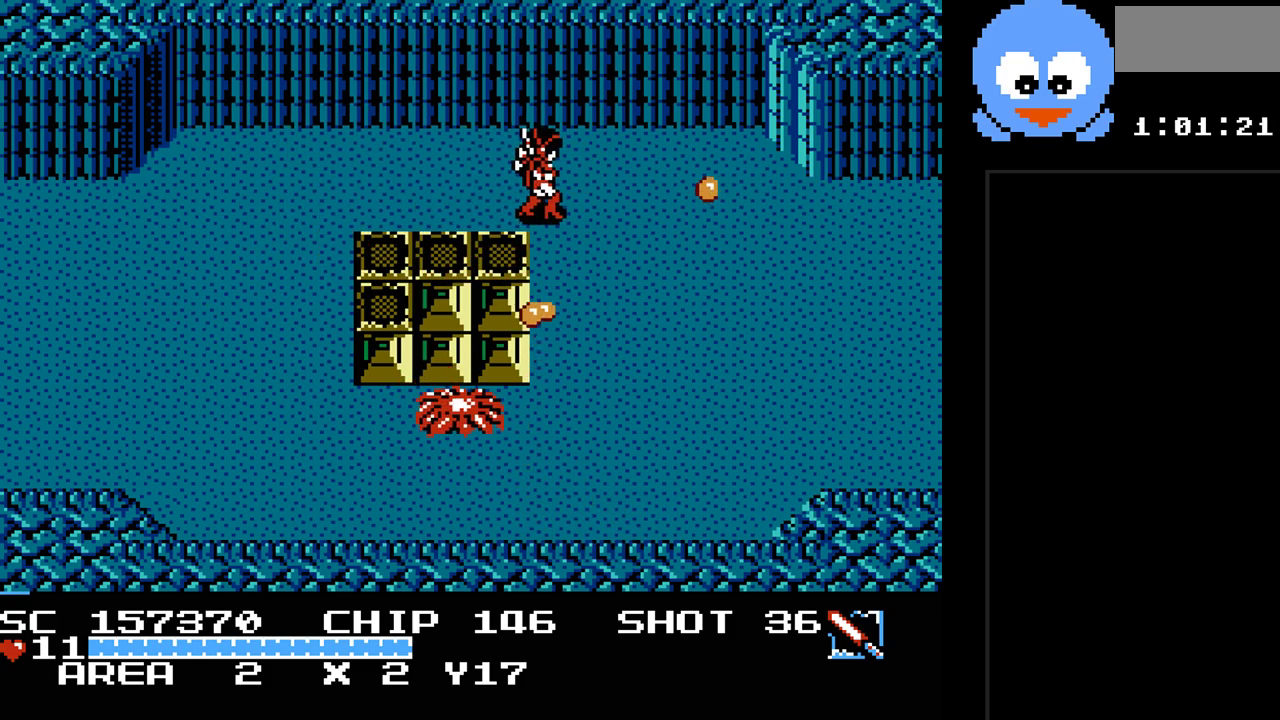
{"buttons": ["Y", "DPAD_LEFT"], "events": [[17, "Y", "down"], [67, "DPAD_DOWN", "up"], [333, "DPAD_LEFT", "down"]]}
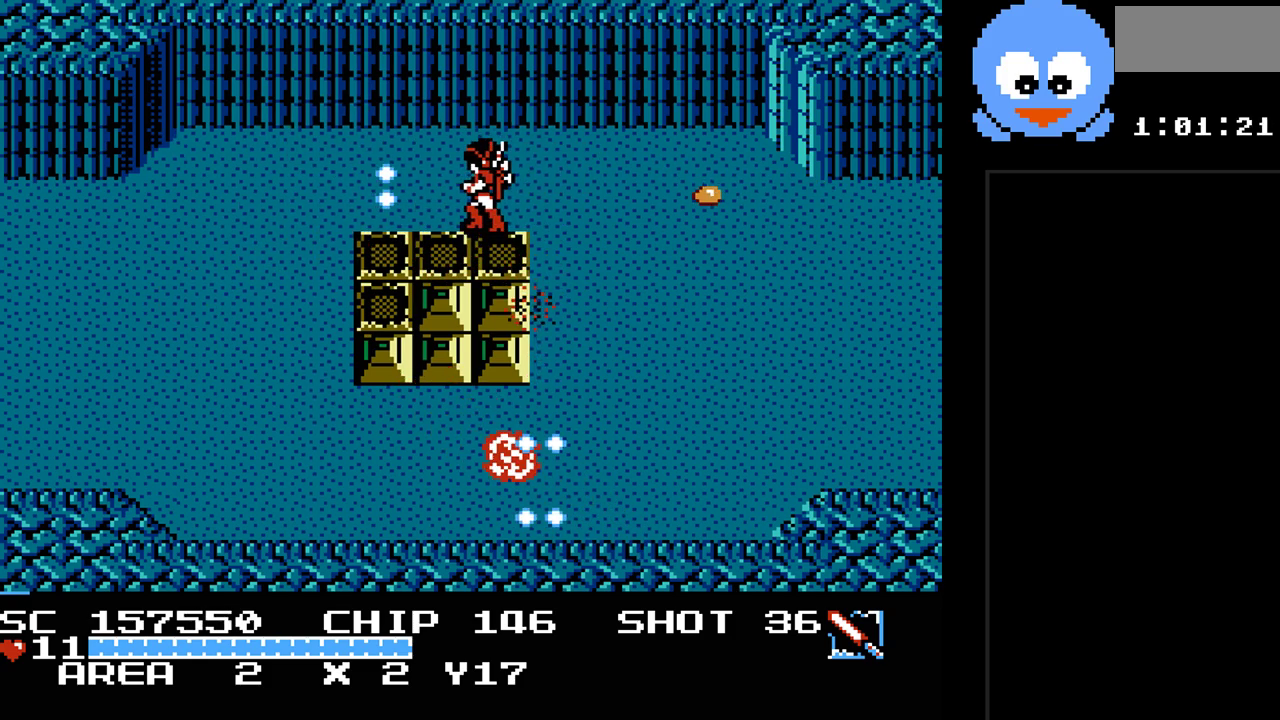
{"buttons": ["Y", "DPAD_RIGHT"], "events": [[50, "Y", "up"], [117, "DPAD_DOWN", "down"], [150, "DPAD_LEFT", "up"], [217, "DPAD_RIGHT", "down"], [317, "DPAD_DOWN", "up"], [317, "Y", "down"]]}
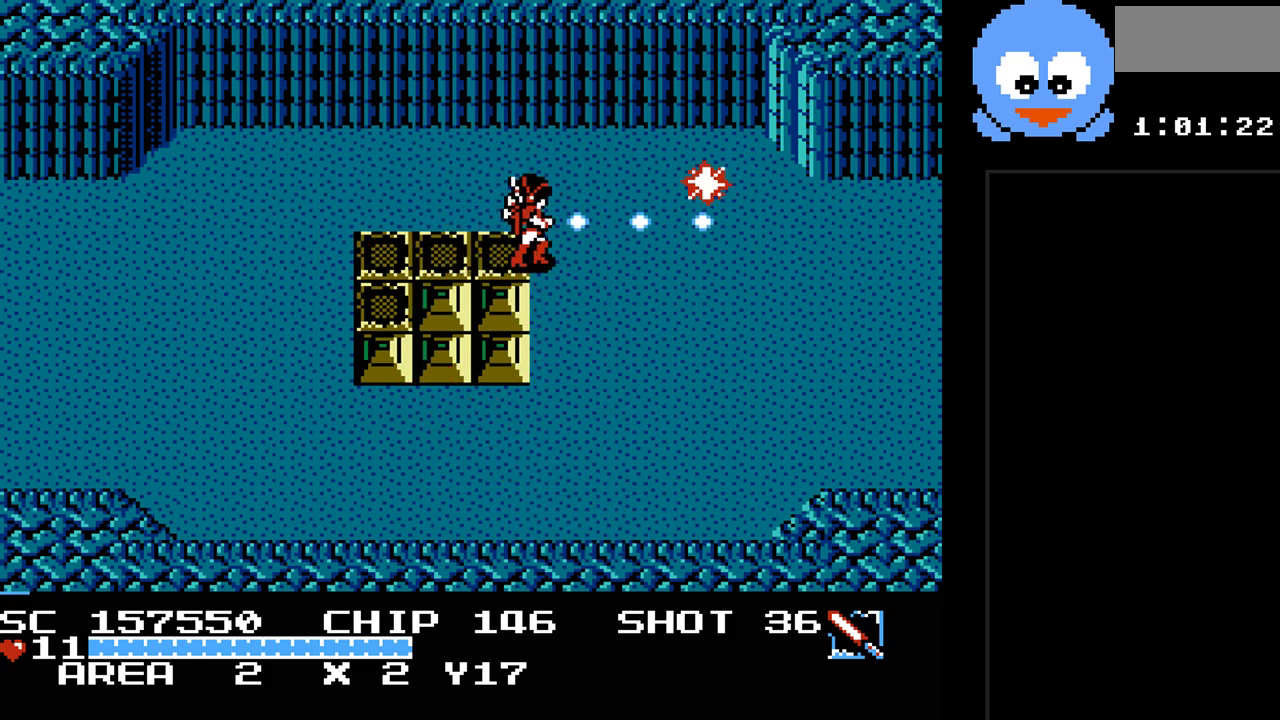
{"buttons": ["DPAD_DOWN", "DPAD_RIGHT"], "events": [[350, "Y", "up"], [417, "DPAD_DOWN", "down"]]}
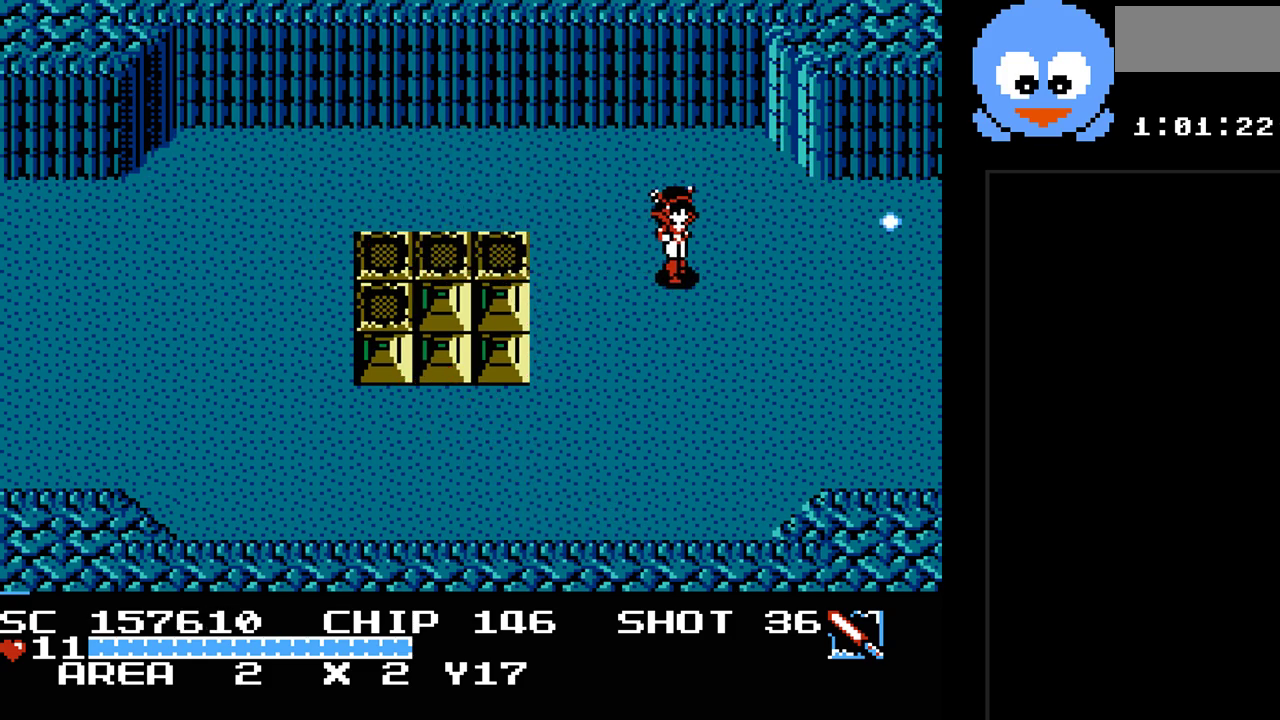
{"buttons": ["DPAD_RIGHT"], "events": [[150, "DPAD_DOWN", "up"]]}
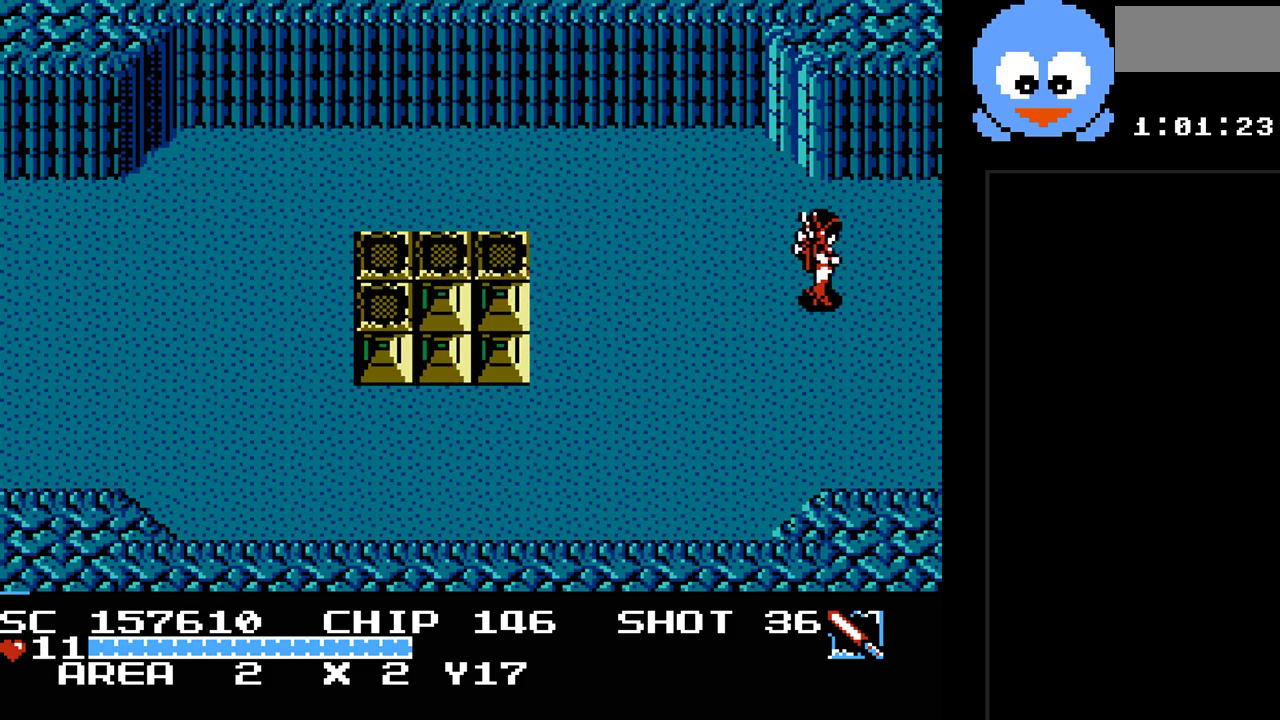
{"buttons": ["DPAD_RIGHT"], "events": []}
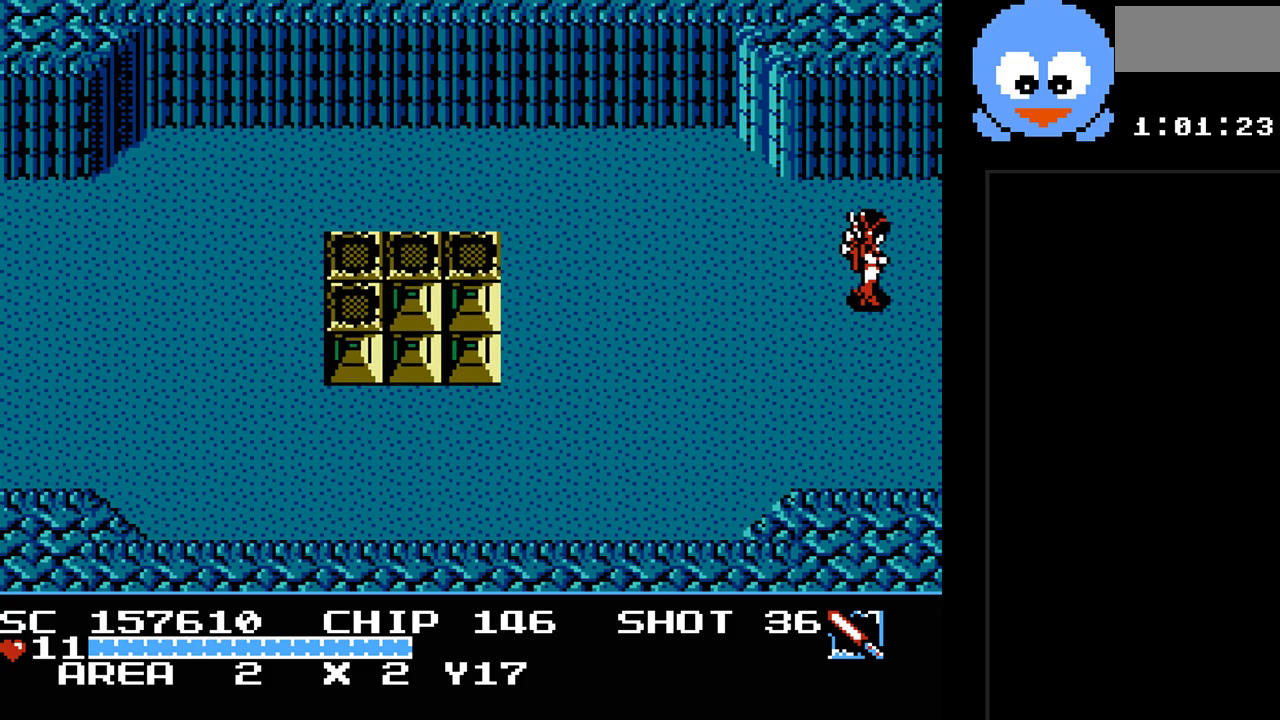
{"buttons": [], "events": [[200, "DPAD_RIGHT", "up"]]}
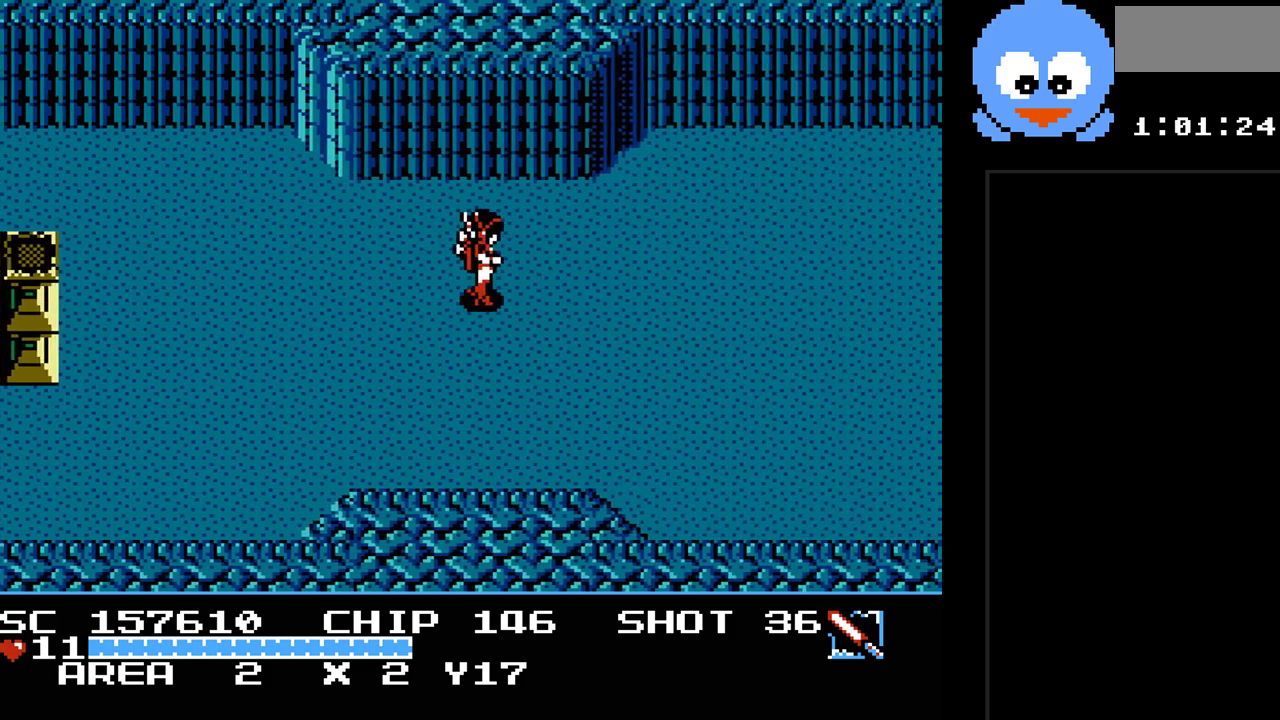
{"buttons": ["Y", "DPAD_RIGHT"], "events": [[83, "DPAD_RIGHT", "down"], [500, "Y", "down"]]}
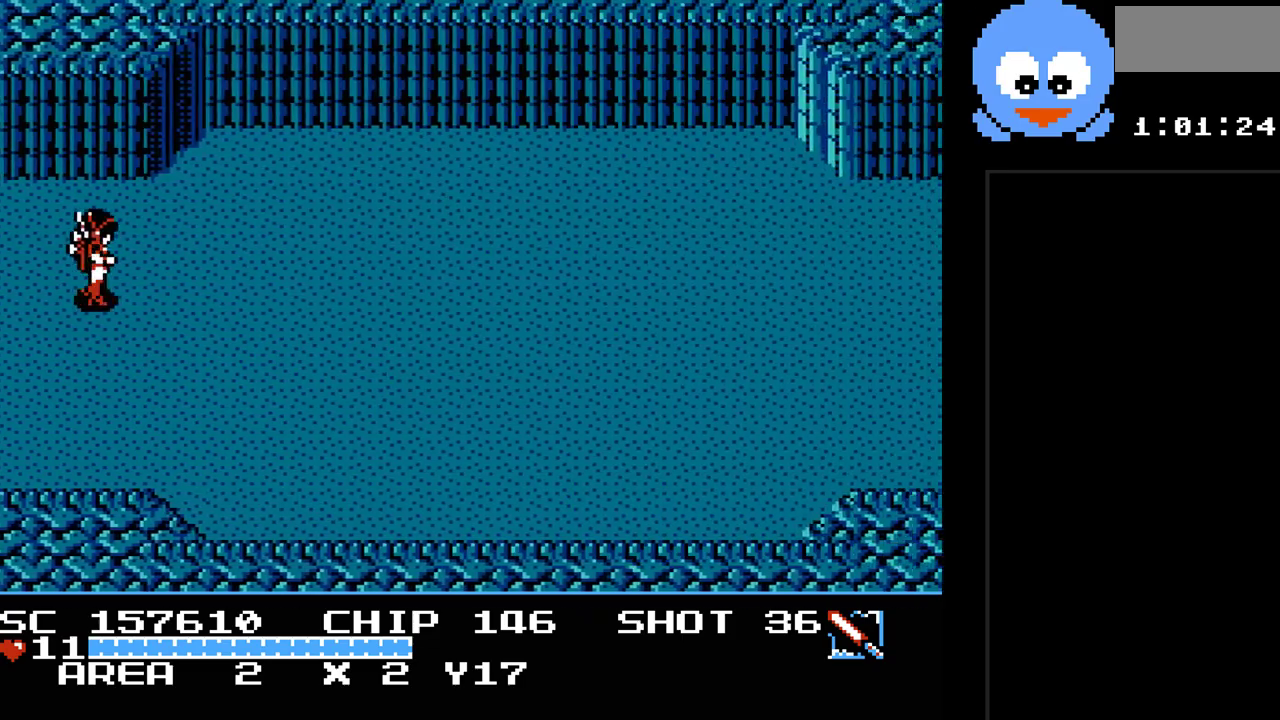
{"buttons": ["Y", "DPAD_RIGHT"], "events": []}
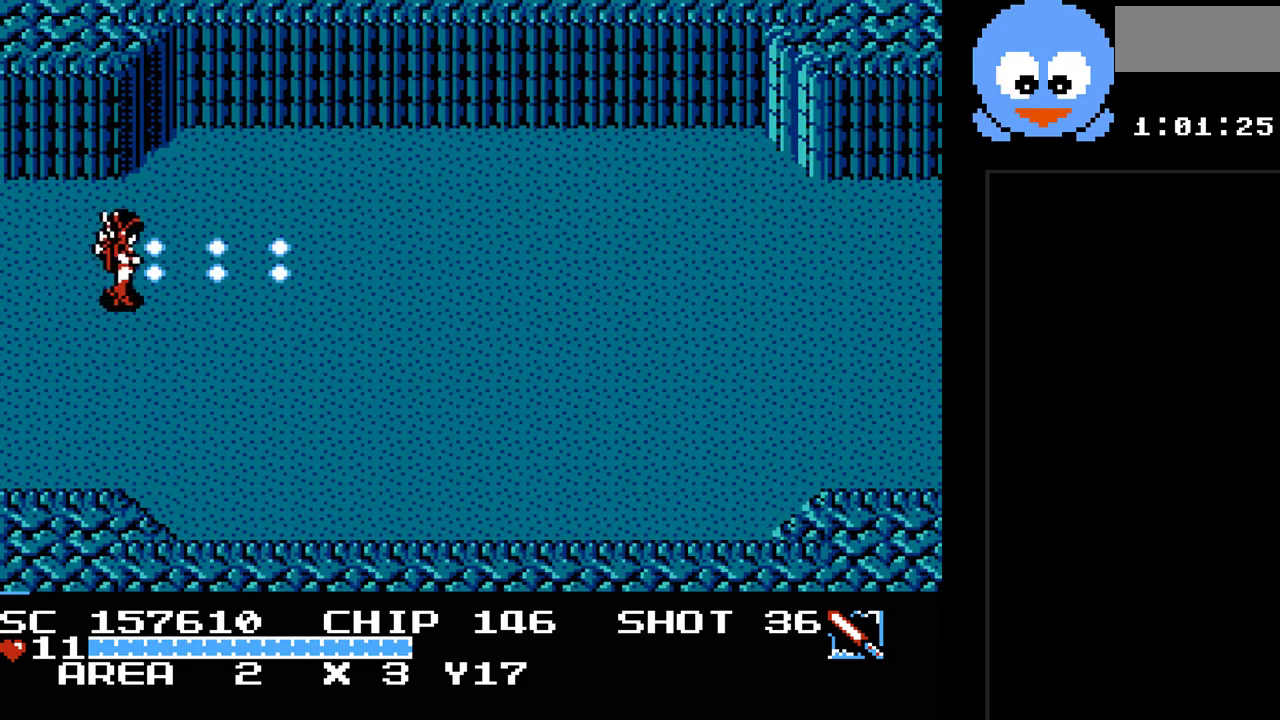
{"buttons": ["Y", "DPAD_LEFT"], "events": [[333, "DPAD_RIGHT", "up"], [367, "DPAD_LEFT", "down"]]}
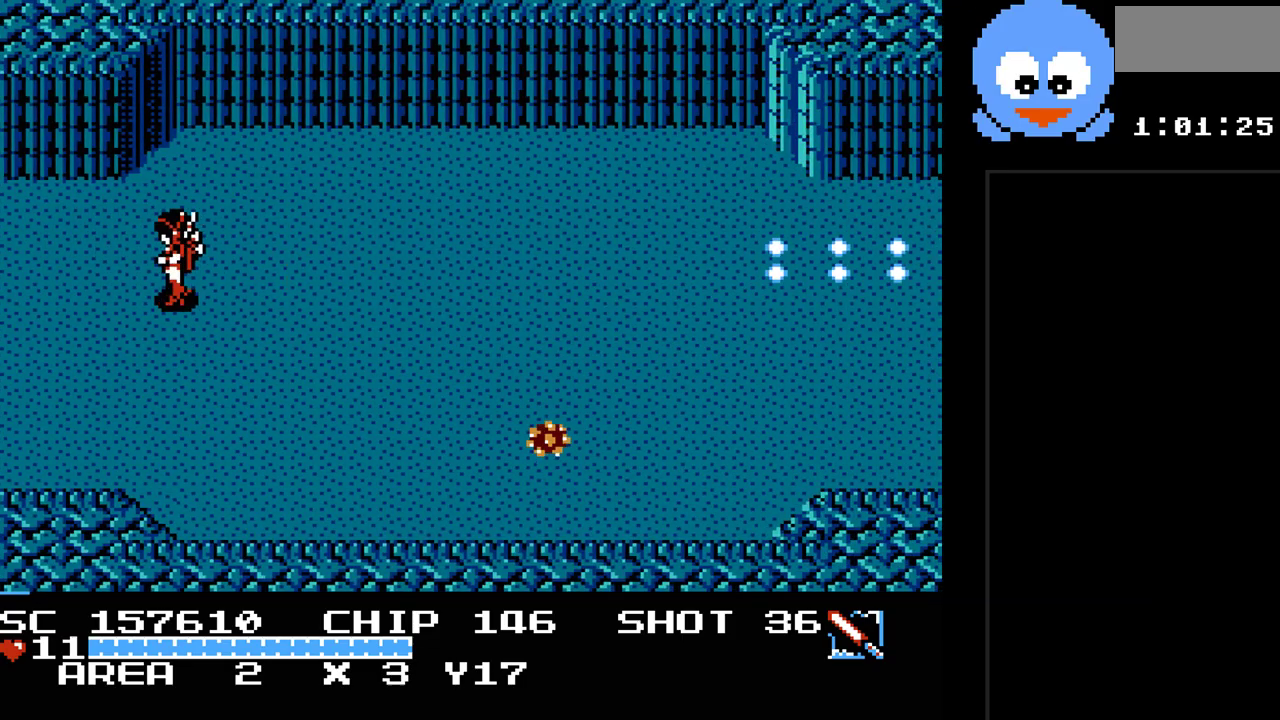
{"buttons": ["Y"], "events": [[183, "DPAD_LEFT", "up"], [183, "DPAD_RIGHT", "down"], [350, "DPAD_RIGHT", "up"]]}
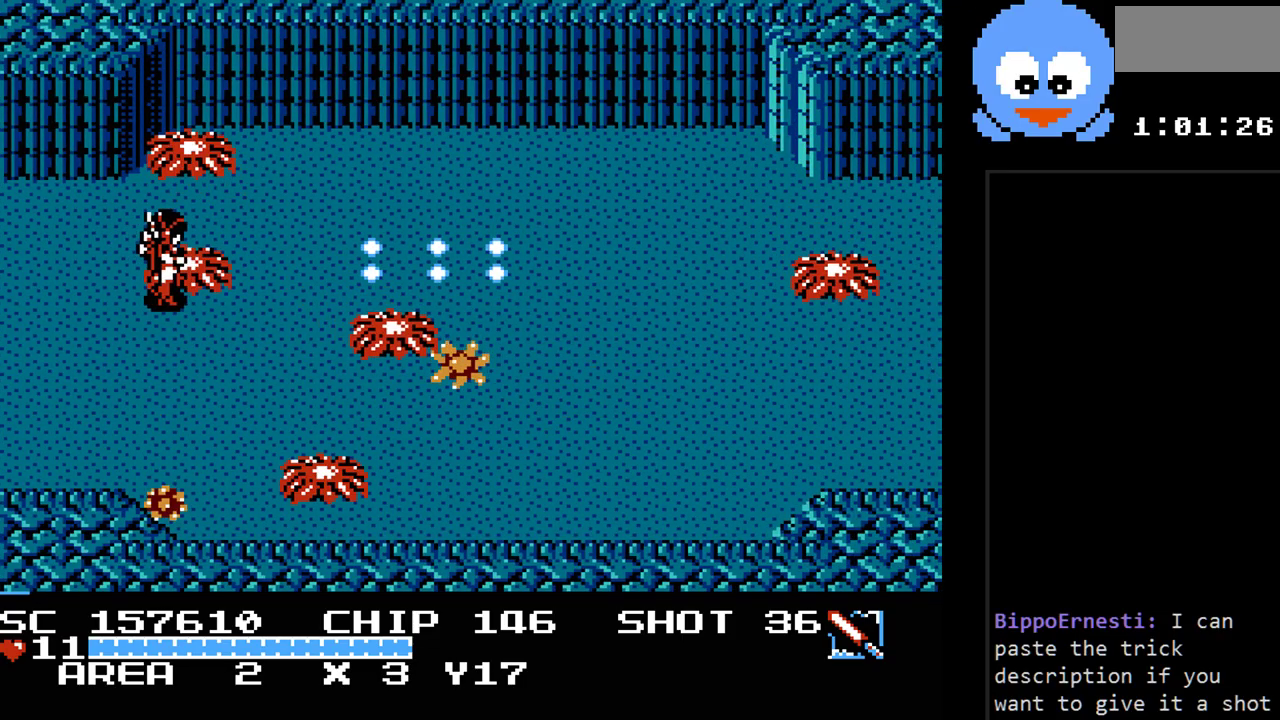
{"buttons": ["Y"], "events": [[33, "DPAD_DOWN", "down"], [33, "DPAD_LEFT", "down"], [167, "Y", "up"], [200, "DPAD_LEFT", "up"], [250, "DPAD_DOWN", "up"], [250, "Y", "down"]]}